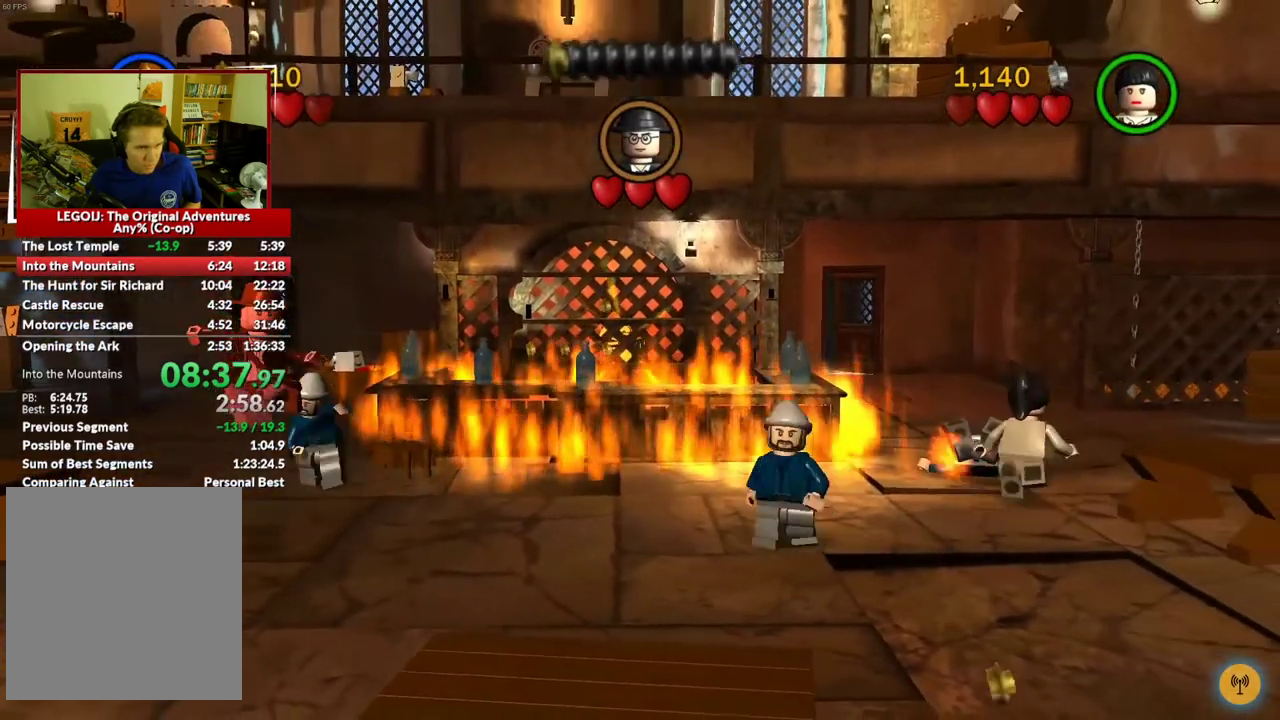
Gameplay with a controller (Xbox layout); each line is a JSON object with the inputs held at the frame after it. "events" lists button and stick changes between this image and that frame as [ms after this image, input, new state], when the widget could be followed in between.
{"buttons": ["X"], "left_stick": "up-right", "right_stick": "center", "events": [[367, "left_stick", "right"], [483, "left_stick", "up-right"], [500, "X", "down"]]}
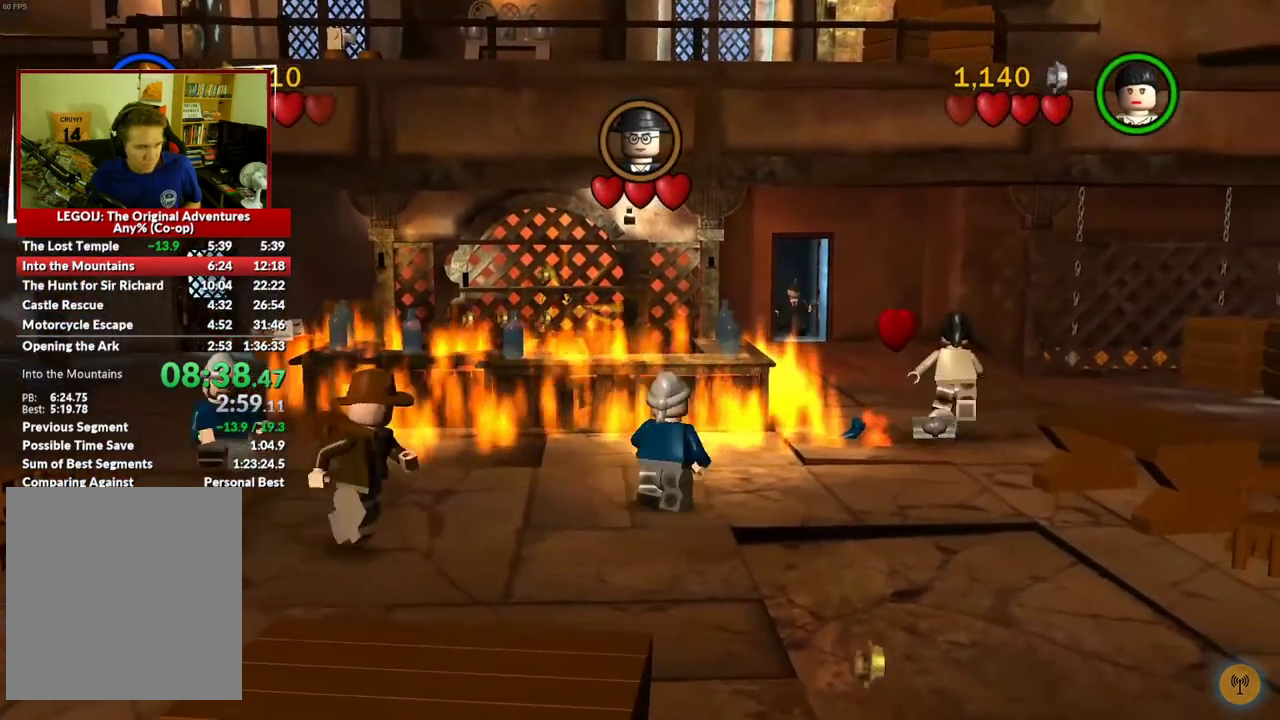
{"buttons": [], "left_stick": "right", "right_stick": "center", "events": [[67, "X", "up"], [300, "left_stick", "right"]]}
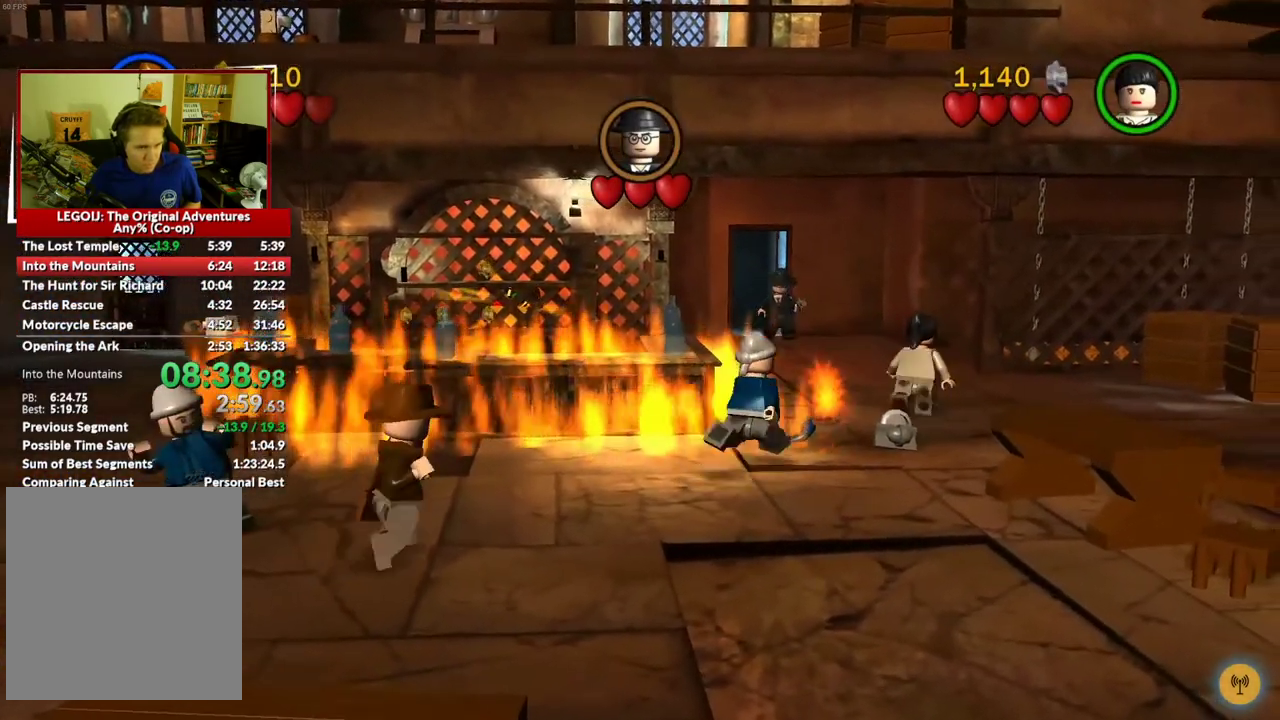
{"buttons": [], "left_stick": "up-right", "right_stick": "center", "events": [[317, "left_stick", "up-right"]]}
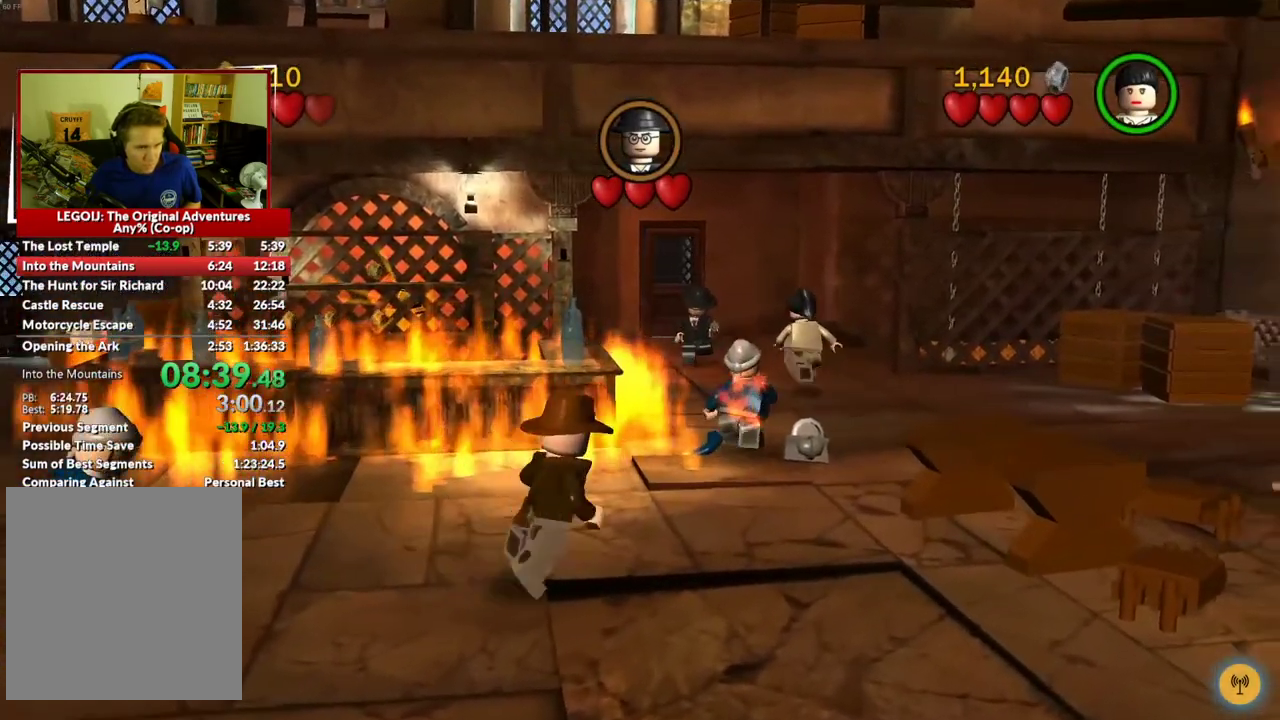
{"buttons": [], "left_stick": "center", "right_stick": "center", "events": [[483, "left_stick", "center"]]}